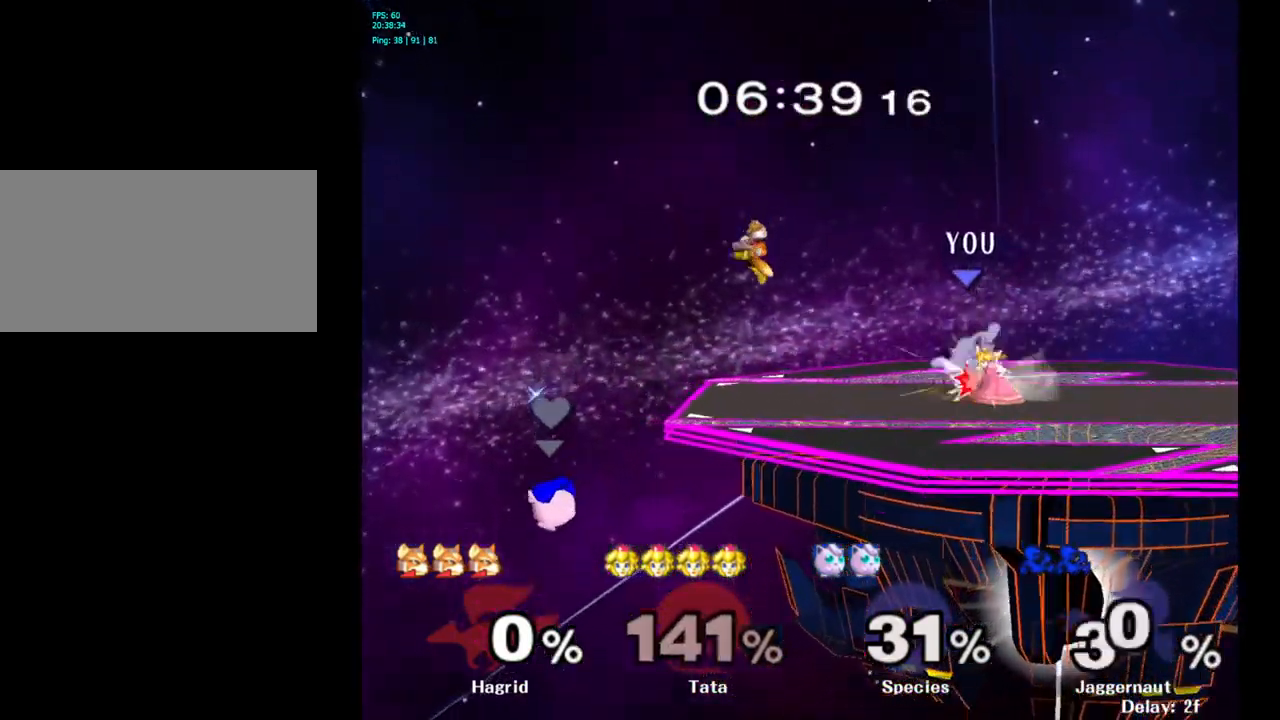
Gameplay with a controller (Nintendo layout); each line is a JSON object with the inputs held at the frame after it. "events" lists button and stick changes between this image and that frame as [ms after this image, input, new state], when the widget could be followed in between. Not read: L3 R3.
{"buttons": ["Y"], "left_stick": "center", "right_stick": "center", "events": [[134, "left_stick", "up-right"], [334, "left_stick", "center"], [500, "Y", "down"]]}
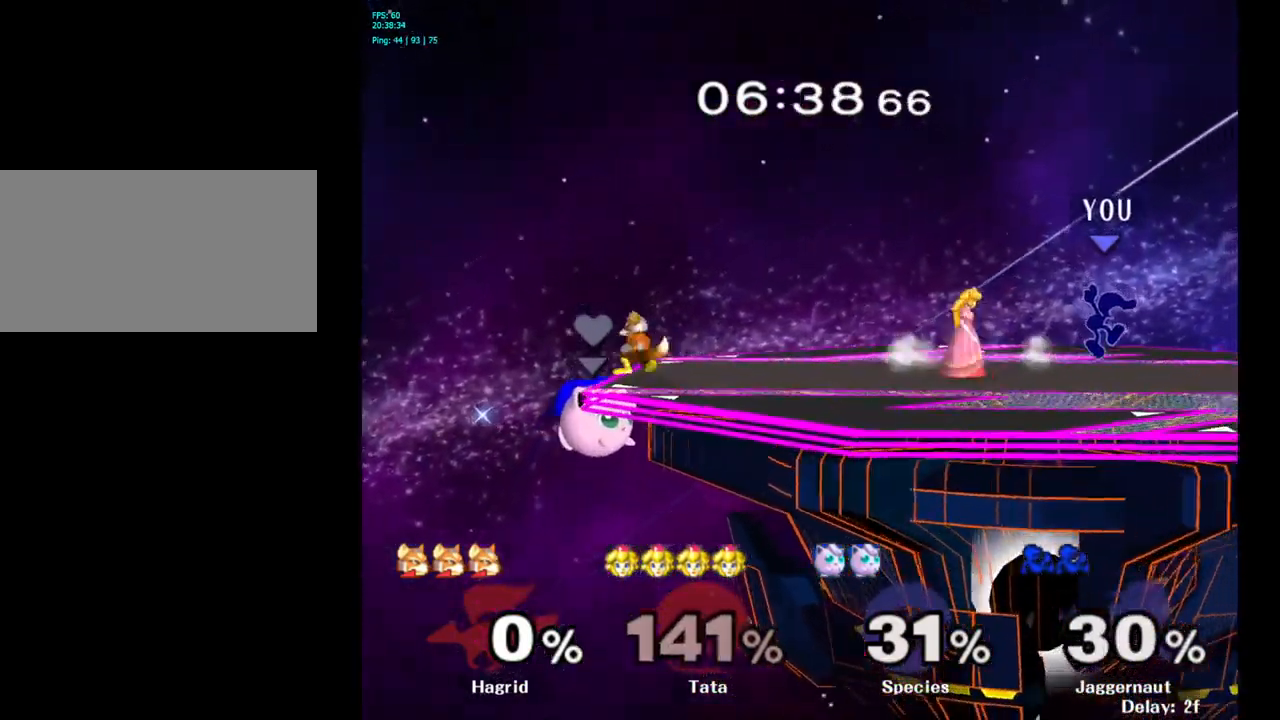
{"buttons": [], "left_stick": "right", "right_stick": "center", "events": [[84, "Y", "up"], [134, "Y", "down"], [134, "left_stick", "up-left"], [217, "left_stick", "left"], [267, "Y", "up"], [367, "left_stick", "center"], [434, "left_stick", "right"]]}
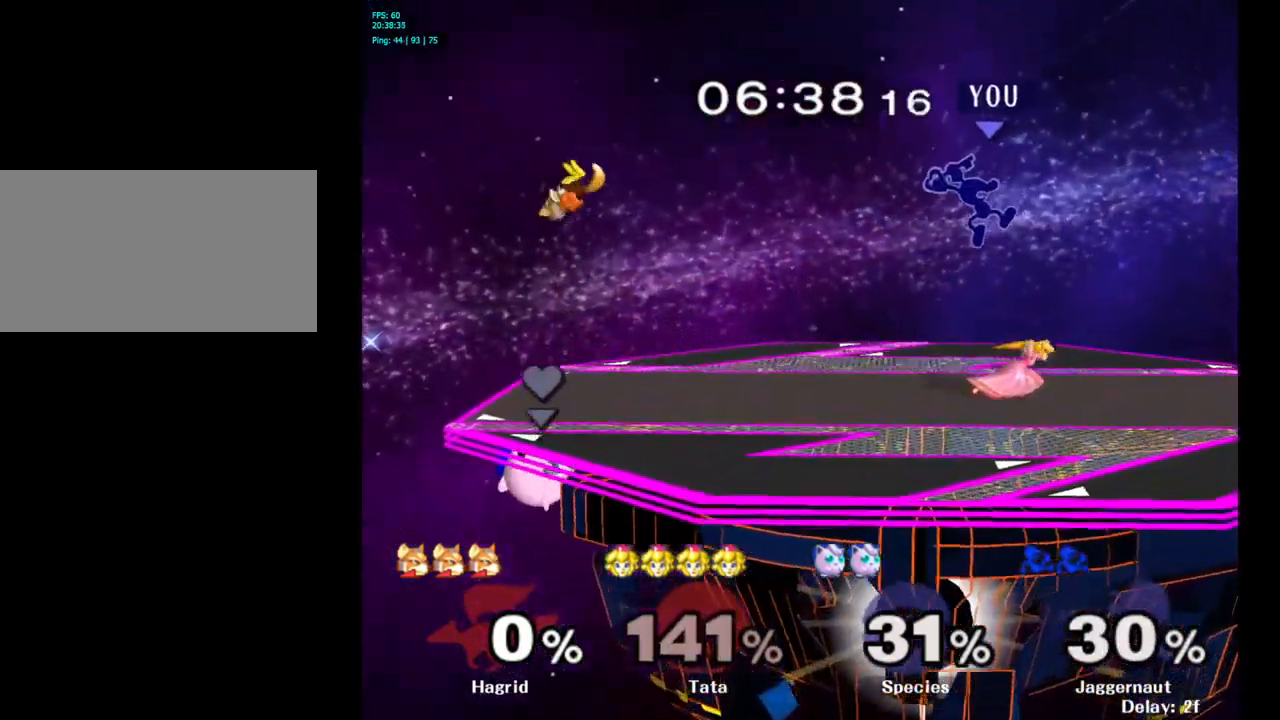
{"buttons": ["R1"], "left_stick": "down", "right_stick": "center", "events": [[334, "left_stick", "down"], [484, "R1", "down"]]}
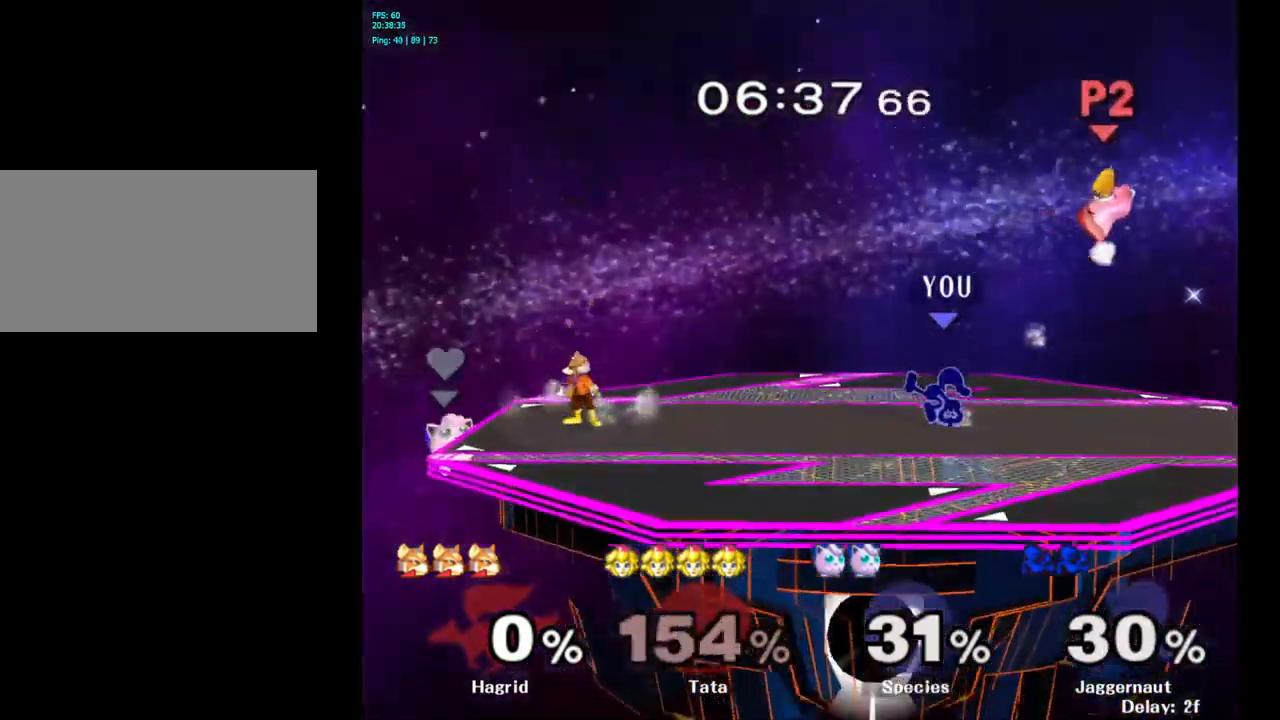
{"buttons": [], "left_stick": "left", "right_stick": "center", "events": [[184, "R1", "up"], [200, "R1", "down"], [217, "R1", "up"], [250, "left_stick", "center"], [400, "left_stick", "left"]]}
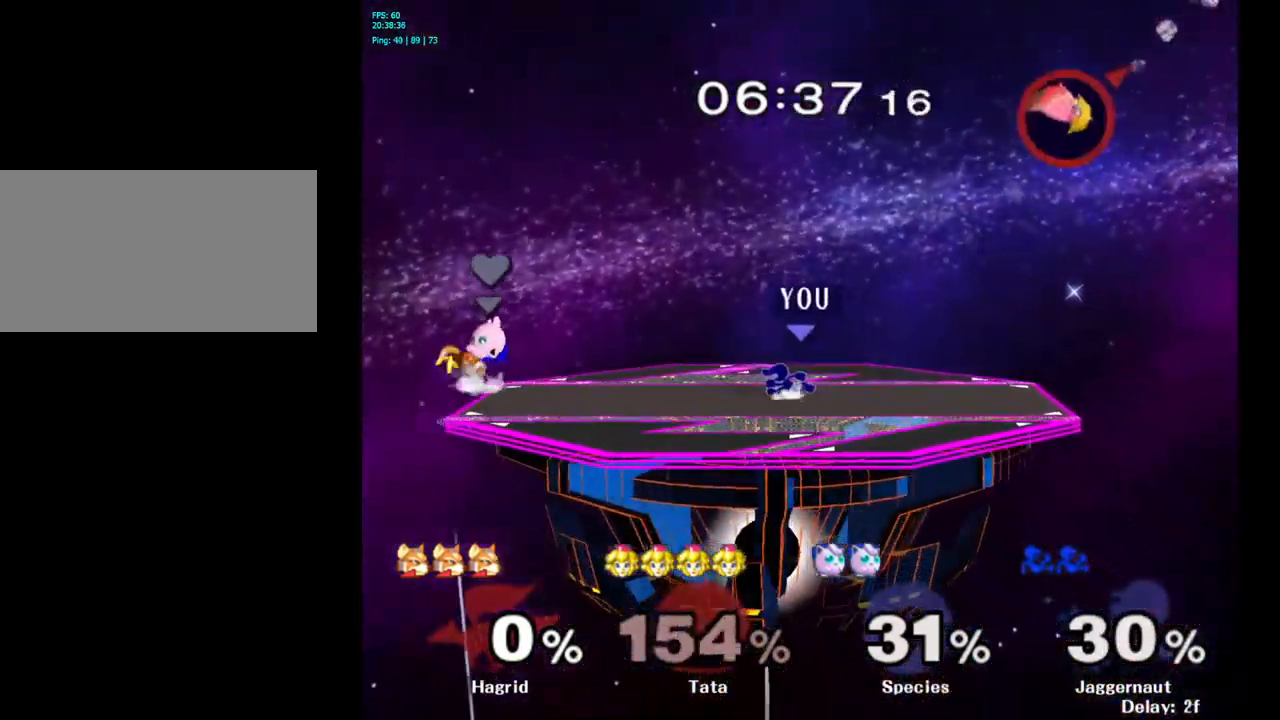
{"buttons": [], "left_stick": "down", "right_stick": "center", "events": [[350, "left_stick", "down"]]}
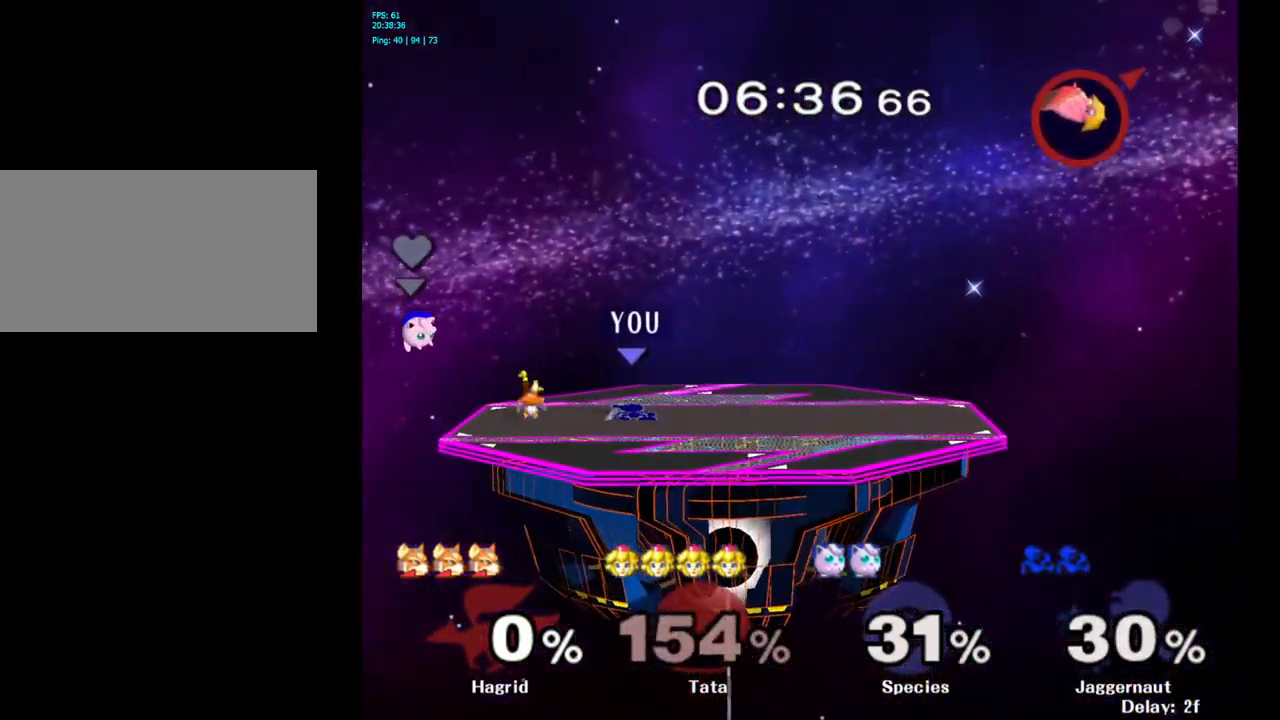
{"buttons": [], "left_stick": "center", "right_stick": "center", "events": [[67, "left_stick", "center"], [217, "A", "down"], [317, "A", "up"]]}
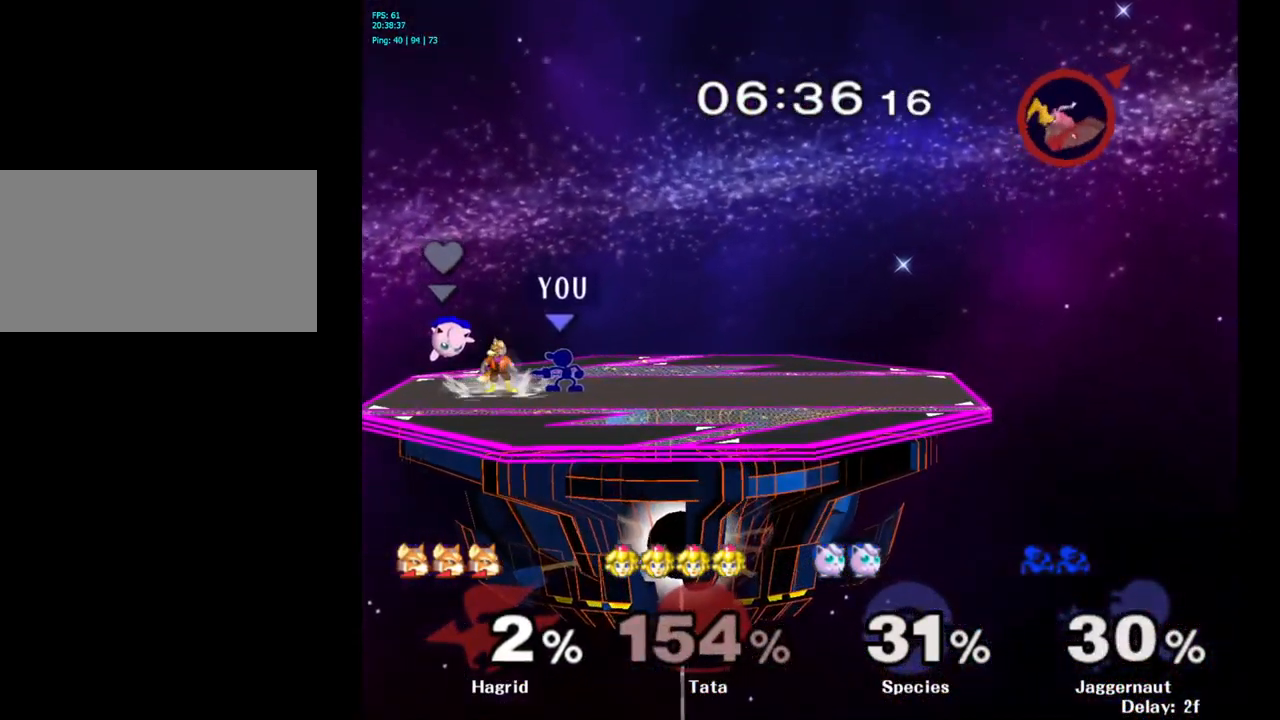
{"buttons": ["A"], "left_stick": "center", "right_stick": "center", "events": [[134, "A", "down"], [250, "A", "up"], [484, "A", "down"]]}
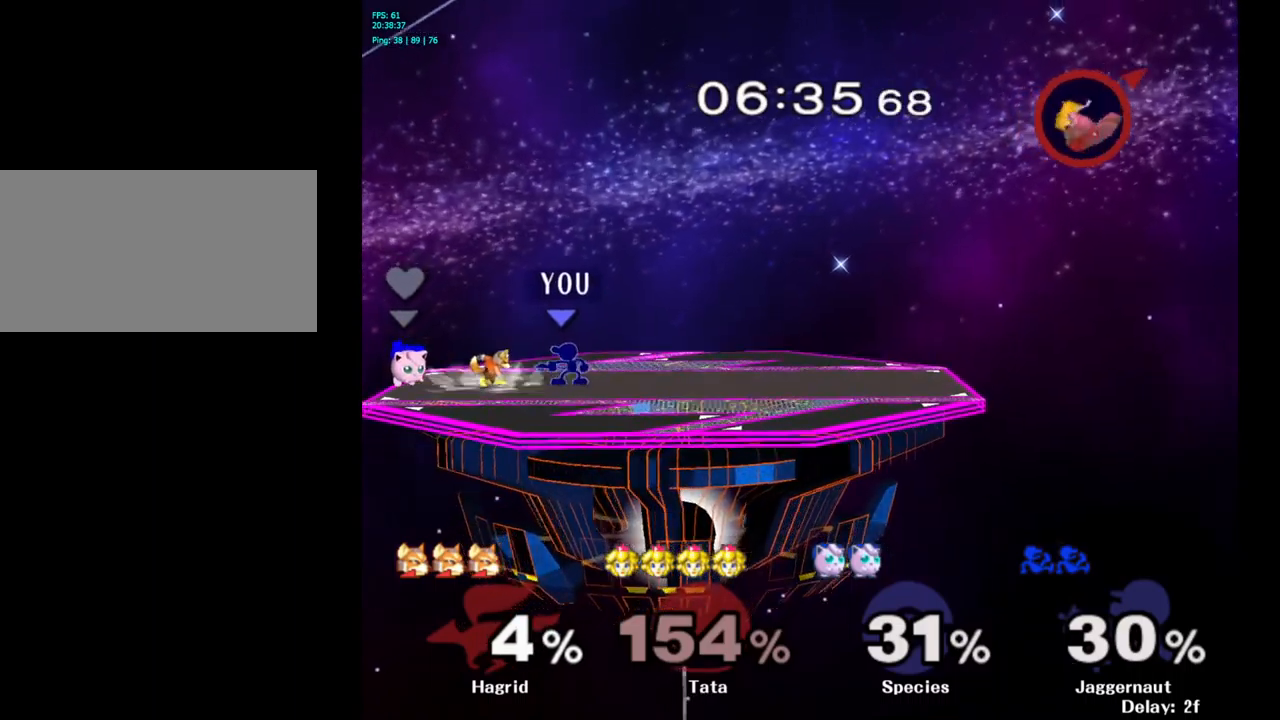
{"buttons": [], "left_stick": "center", "right_stick": "center", "events": [[83, "A", "up"], [350, "A", "down"], [450, "A", "up"]]}
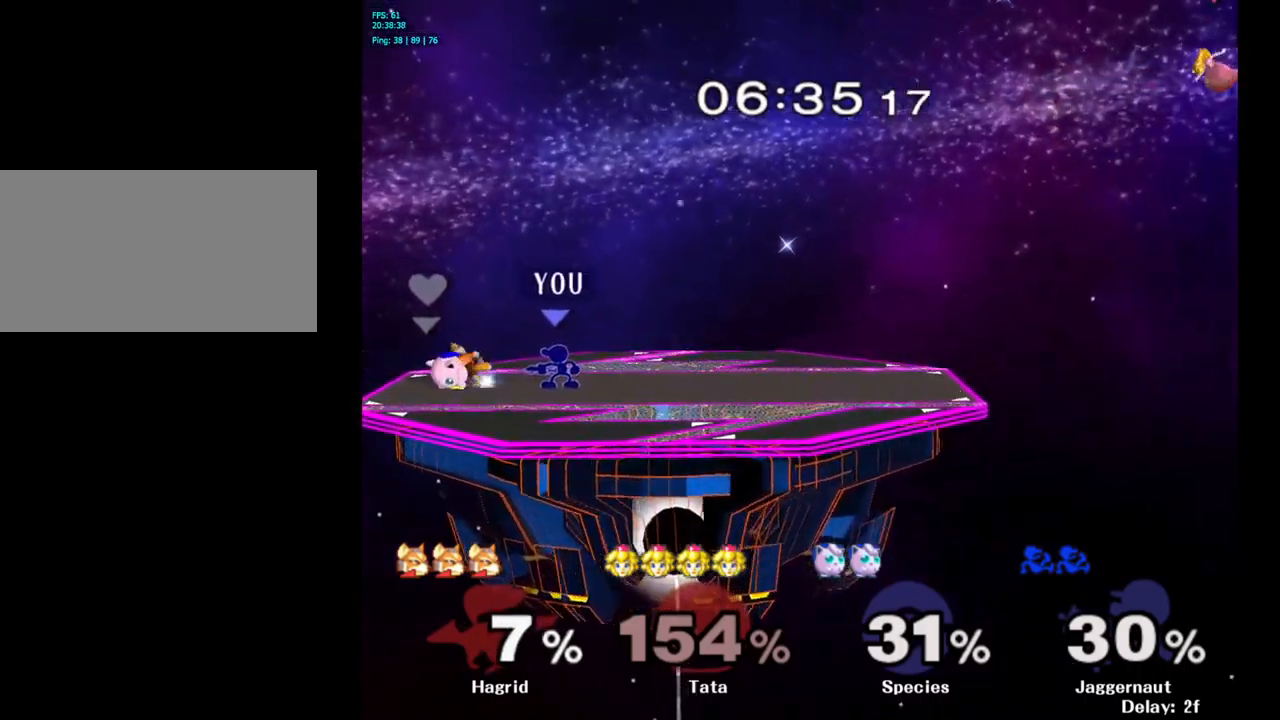
{"buttons": [], "left_stick": "center", "right_stick": "center", "events": []}
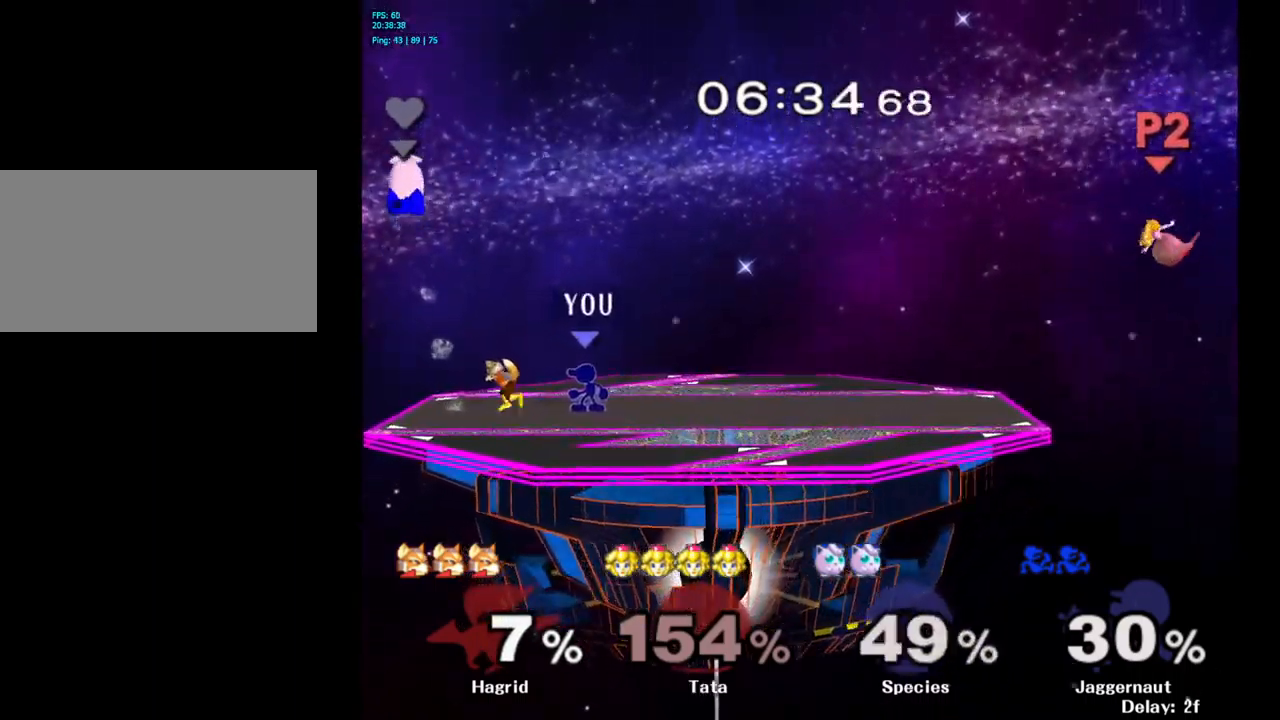
{"buttons": [], "left_stick": "center", "right_stick": "center", "events": [[67, "left_stick", "left"], [83, "Y", "down"], [100, "Y", "up"], [200, "A", "down"], [250, "A", "up"], [400, "left_stick", "center"]]}
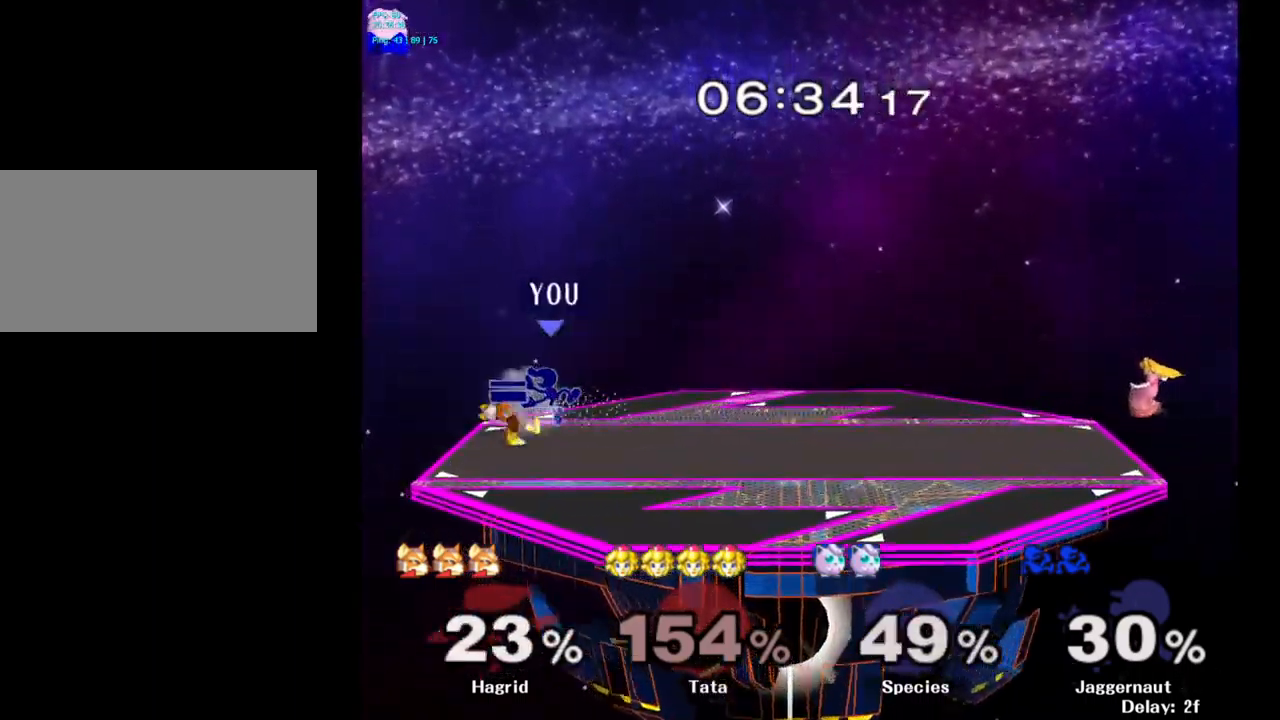
{"buttons": [], "left_stick": "center", "right_stick": "center", "events": [[50, "left_stick", "down"], [117, "R1", "down"], [283, "left_stick", "center"], [300, "R1", "up"], [383, "A", "down"], [483, "A", "up"]]}
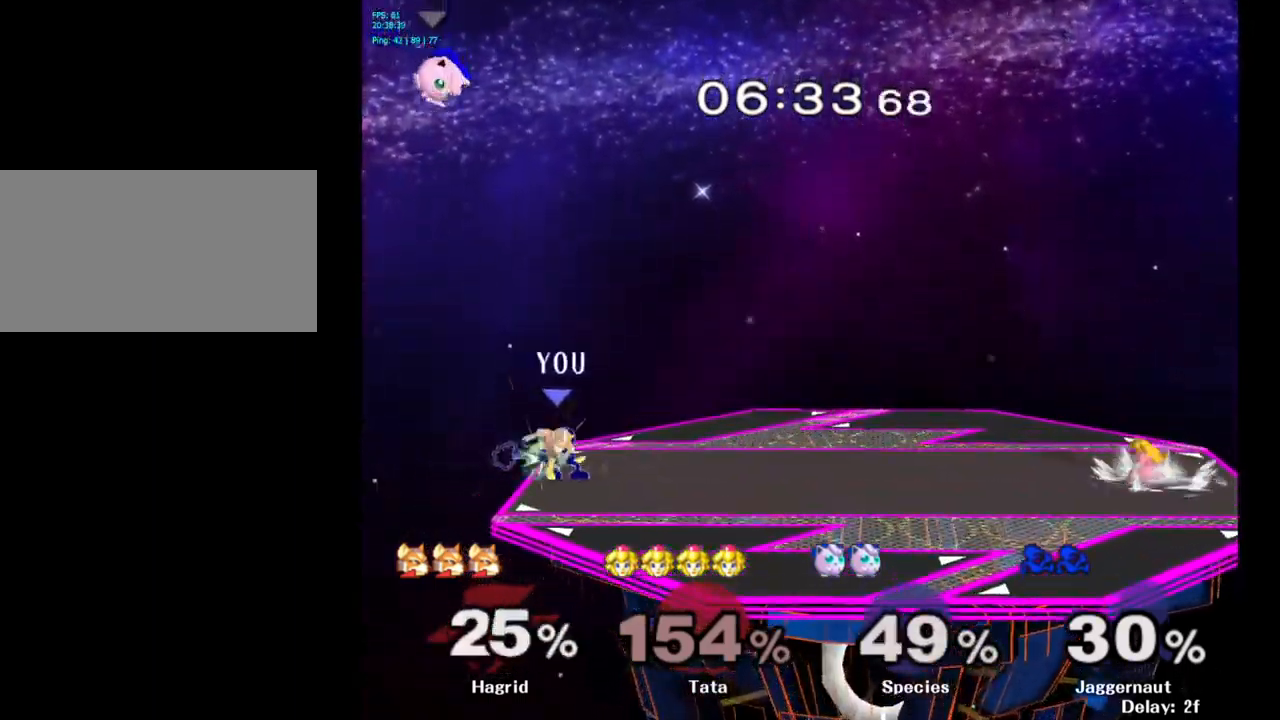
{"buttons": [], "left_stick": "center", "right_stick": "center", "events": [[300, "Z", "down"], [400, "Z", "up"]]}
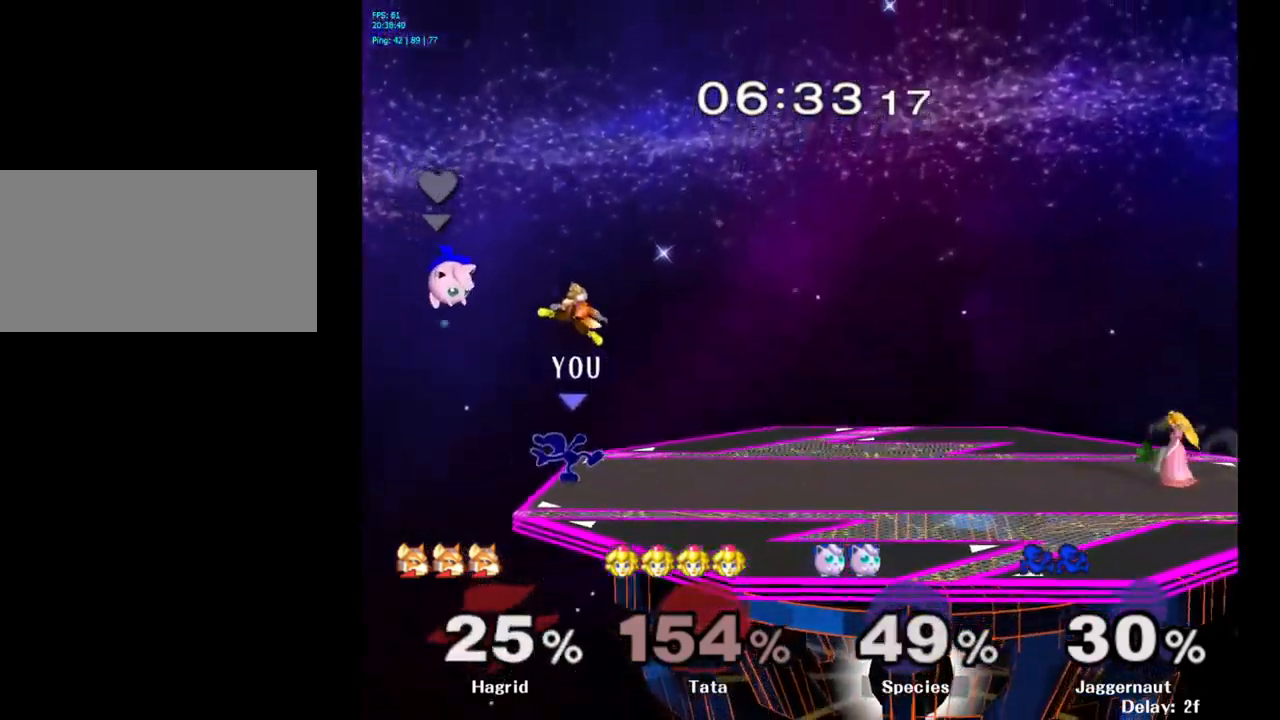
{"buttons": [], "left_stick": "right", "right_stick": "center", "events": [[450, "left_stick", "right"]]}
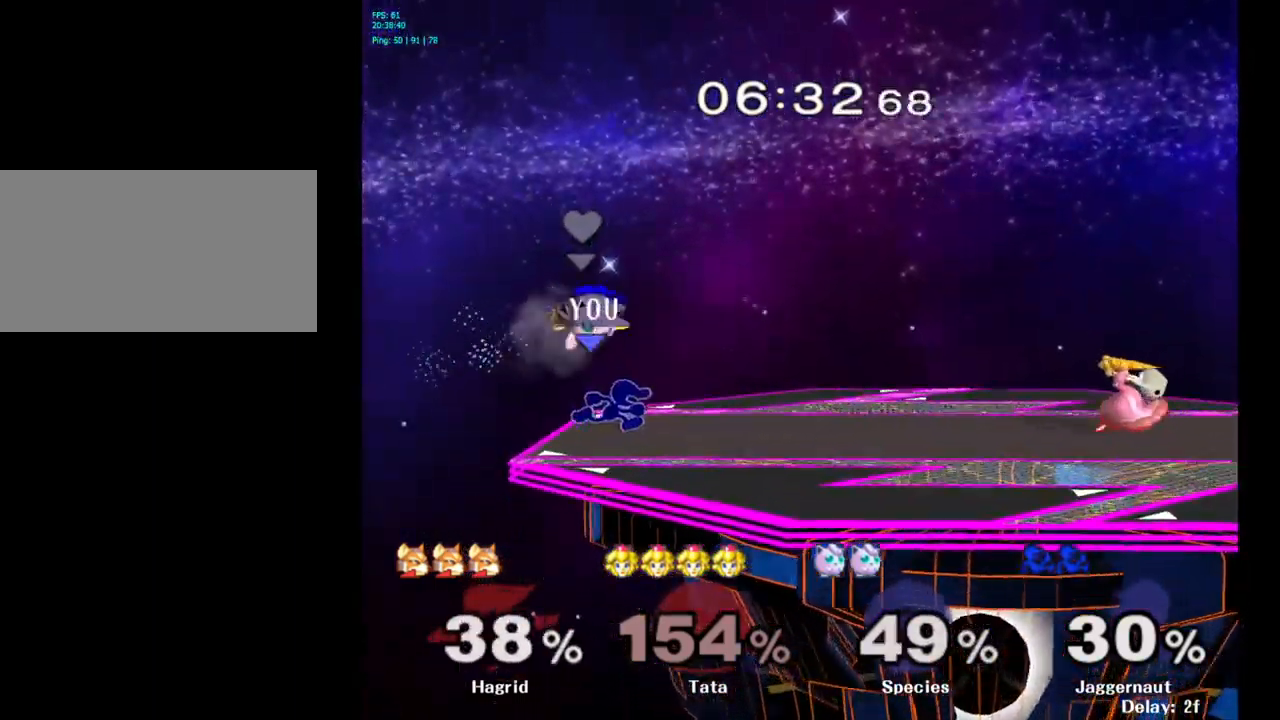
{"buttons": ["A"], "left_stick": "right", "right_stick": "center", "events": [[233, "Y", "down"], [267, "Y", "up"], [417, "A", "down"]]}
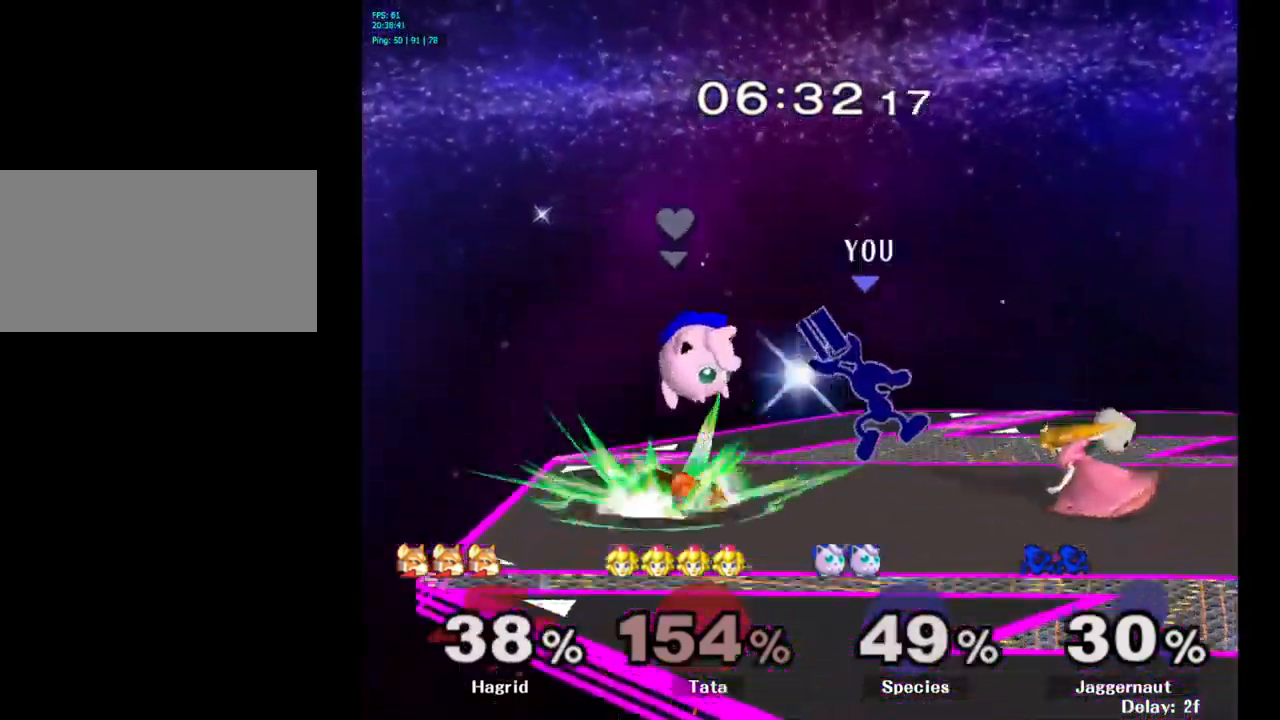
{"buttons": [], "left_stick": "center", "right_stick": "center", "events": [[33, "A", "up"], [283, "left_stick", "down"], [300, "R1", "down"], [433, "R1", "up"], [433, "left_stick", "center"]]}
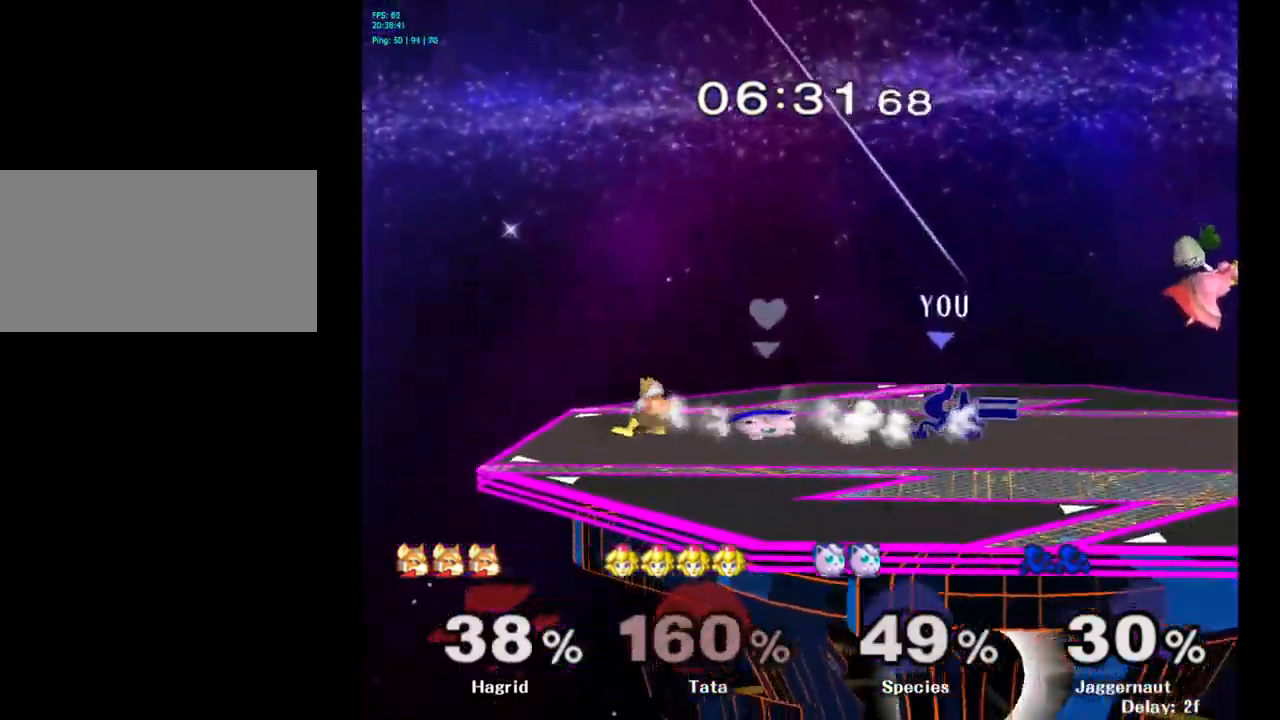
{"buttons": [], "left_stick": "right", "right_stick": "center", "events": [[150, "left_stick", "right"], [400, "Y", "down"], [433, "Y", "up"]]}
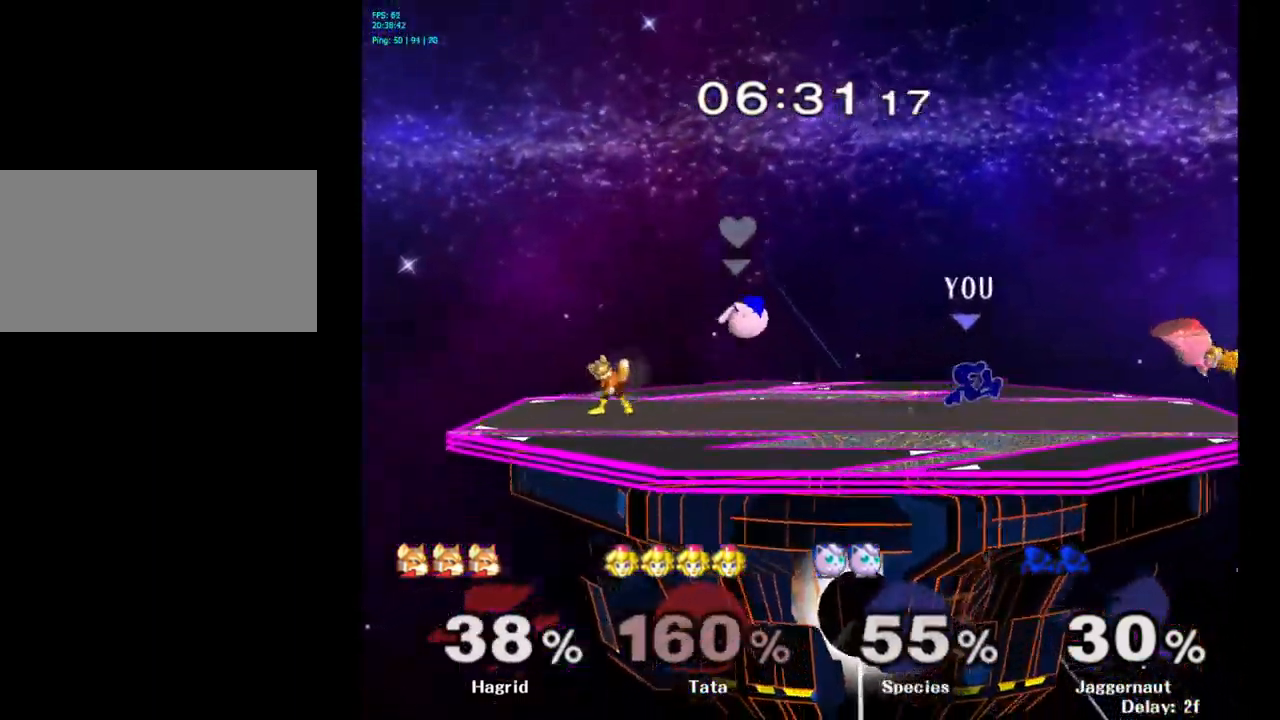
{"buttons": ["R1"], "left_stick": "down", "right_stick": "center", "events": [[33, "A", "down"], [133, "A", "up"], [399, "R1", "down"], [416, "left_stick", "down"]]}
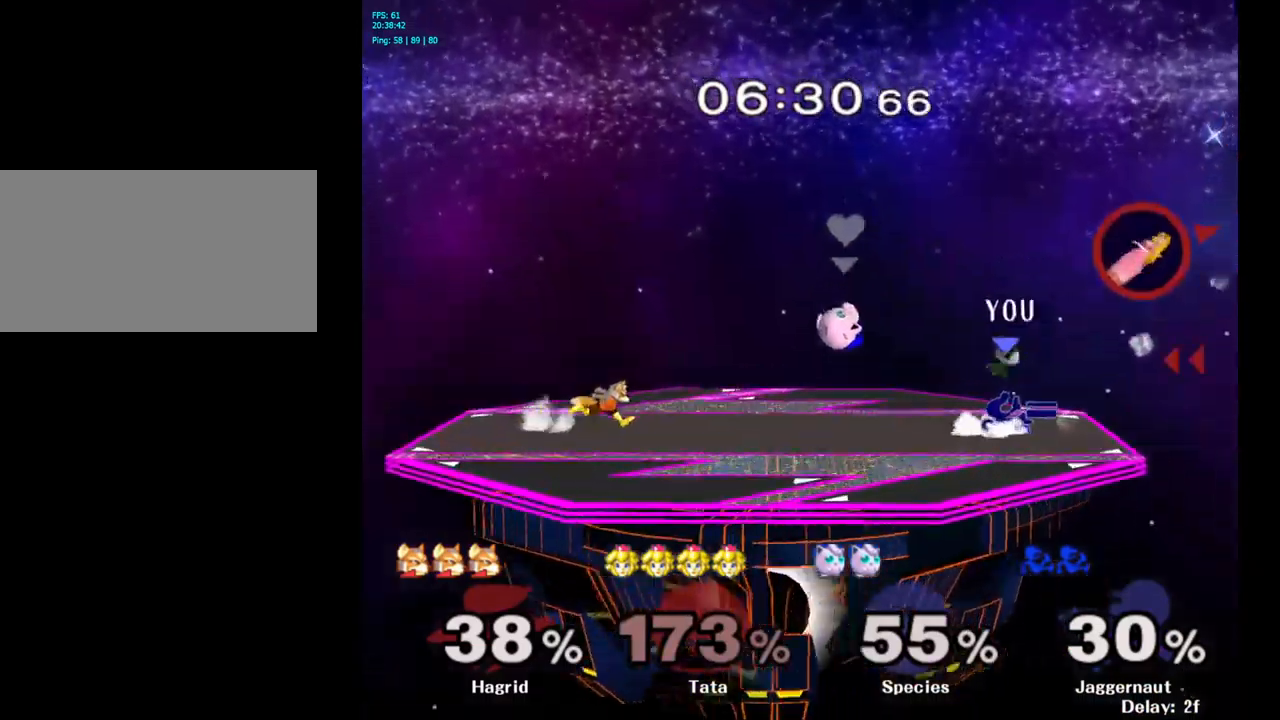
{"buttons": [], "left_stick": "right", "right_stick": "center", "events": [[67, "R1", "up"], [117, "left_stick", "center"], [367, "left_stick", "right"]]}
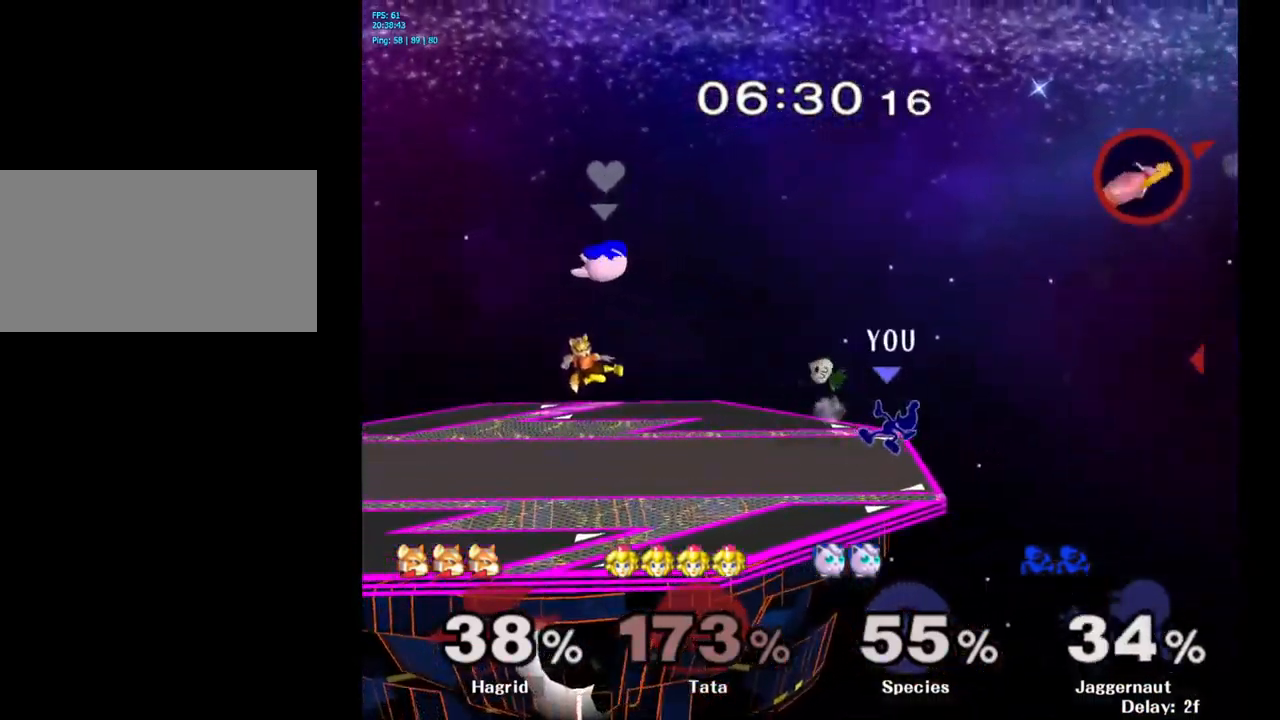
{"buttons": [], "left_stick": "center", "right_stick": "center", "events": [[33, "left_stick", "left"], [50, "Y", "down"], [267, "Y", "up"], [283, "left_stick", "center"]]}
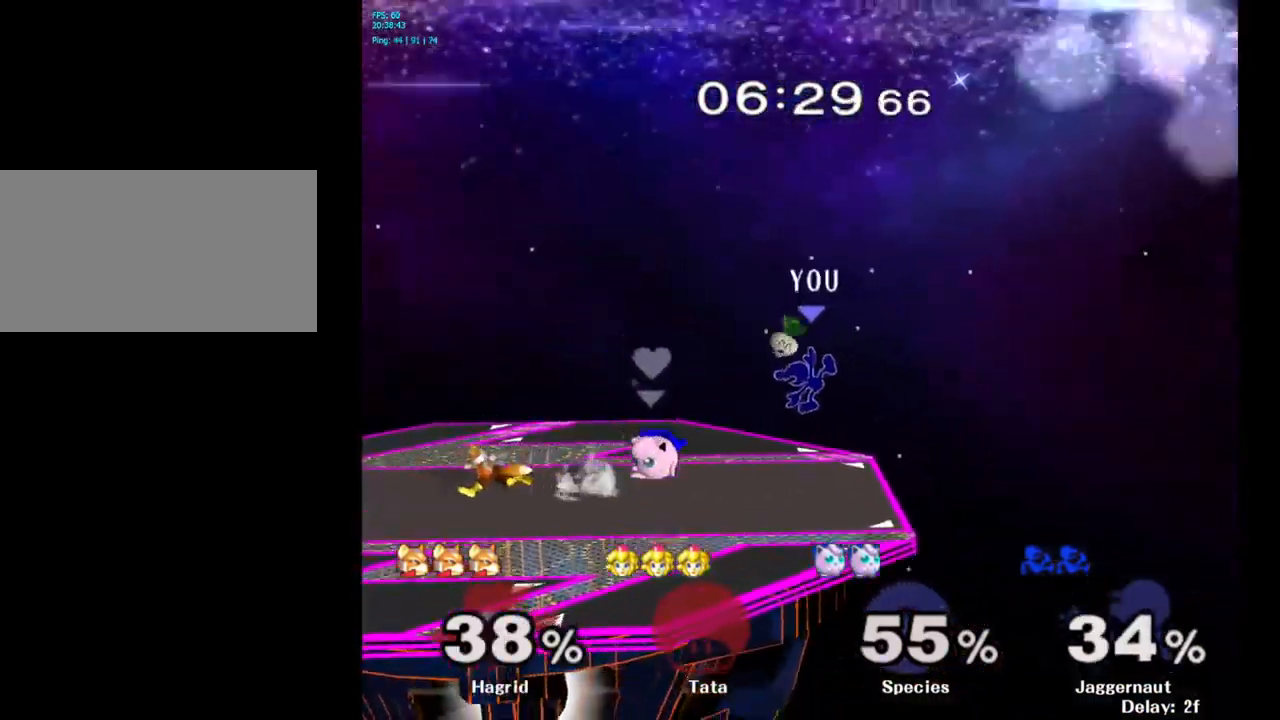
{"buttons": [], "left_stick": "right", "right_stick": "center", "events": [[200, "Y", "down"], [417, "Y", "up"], [450, "left_stick", "right"]]}
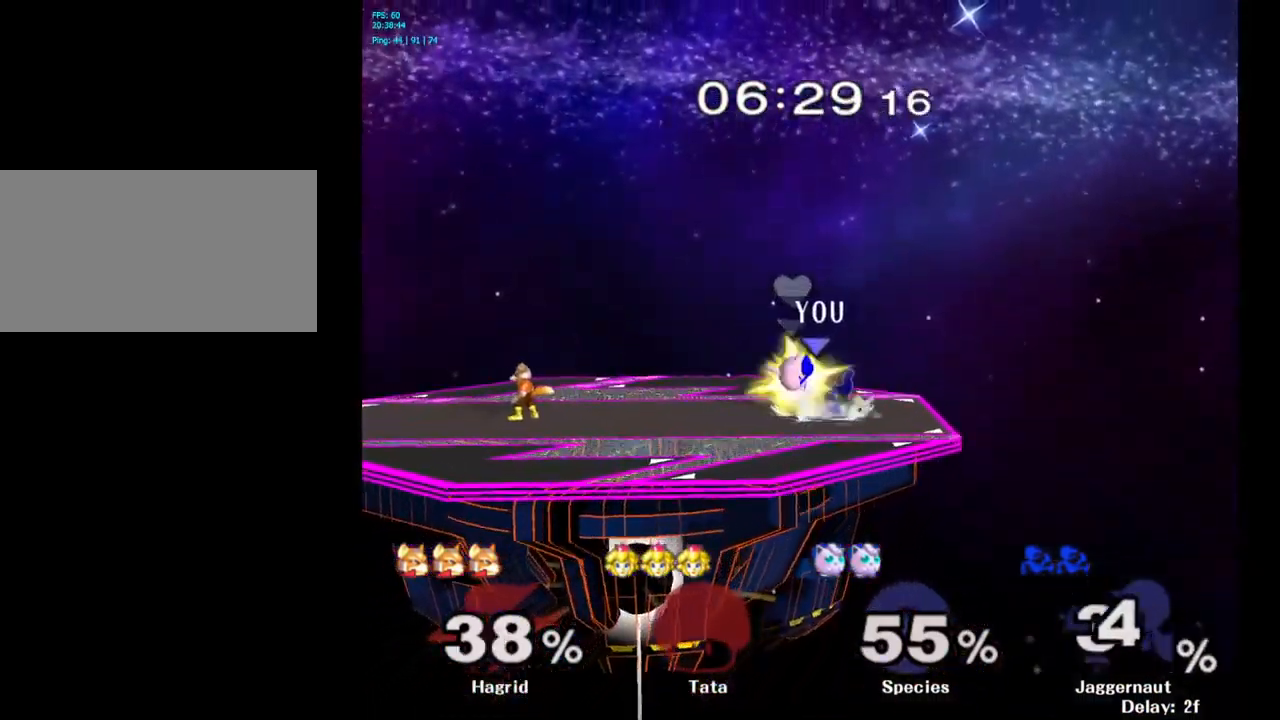
{"buttons": [], "left_stick": "center", "right_stick": "center", "events": [[117, "left_stick", "center"]]}
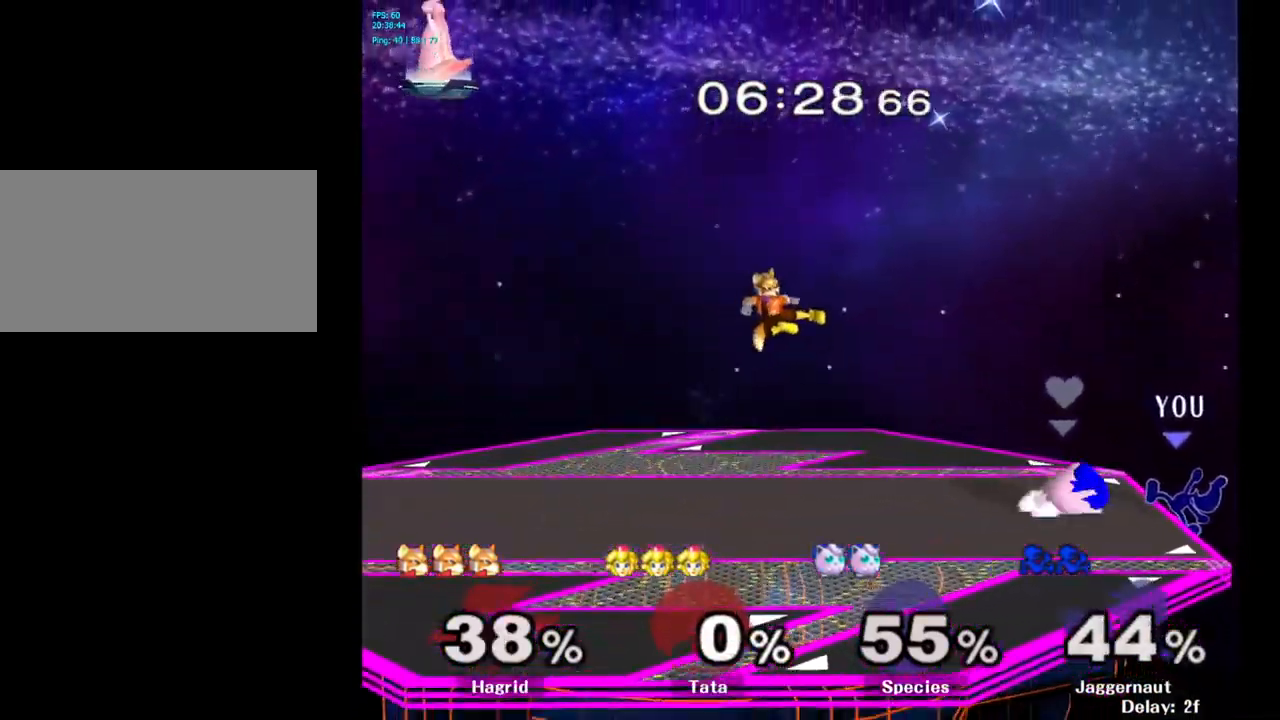
{"buttons": ["Y"], "left_stick": "left", "right_stick": "center", "events": [[350, "left_stick", "right"], [417, "left_stick", "left"], [467, "Y", "down"]]}
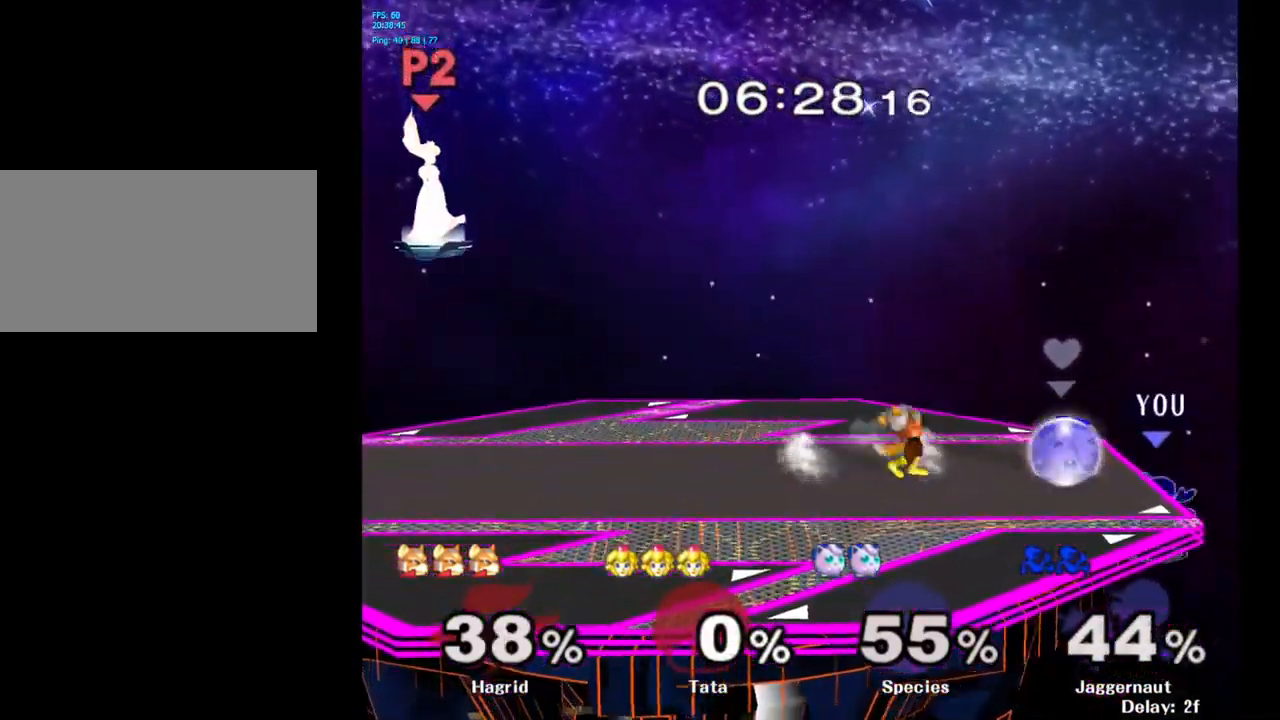
{"buttons": [], "left_stick": "center", "right_stick": "center", "events": [[100, "left_stick", "down-left"], [183, "R1", "down"], [250, "Y", "up"], [283, "left_stick", "down"], [317, "R1", "up"], [483, "left_stick", "center"]]}
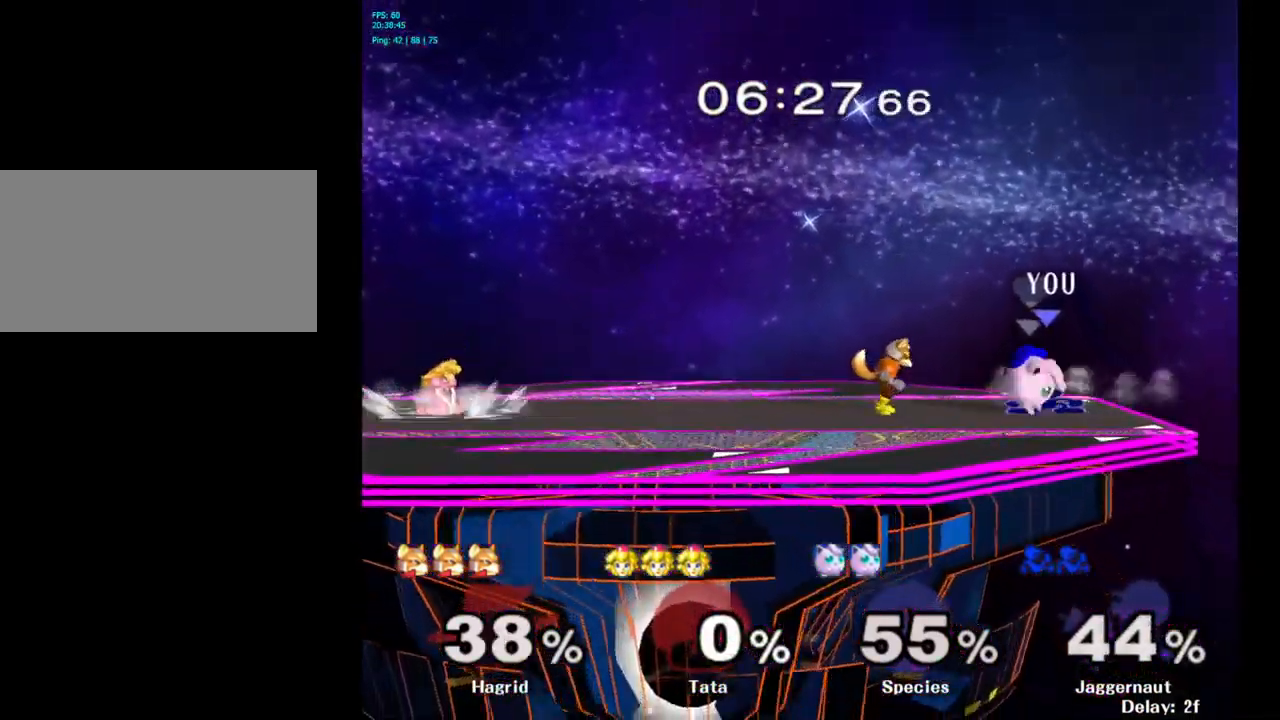
{"buttons": [], "left_stick": "center", "right_stick": "center", "events": [[100, "Y", "down"], [117, "left_stick", "down-right"], [150, "R1", "down"], [283, "Y", "up"], [300, "left_stick", "center"], [317, "R1", "up"]]}
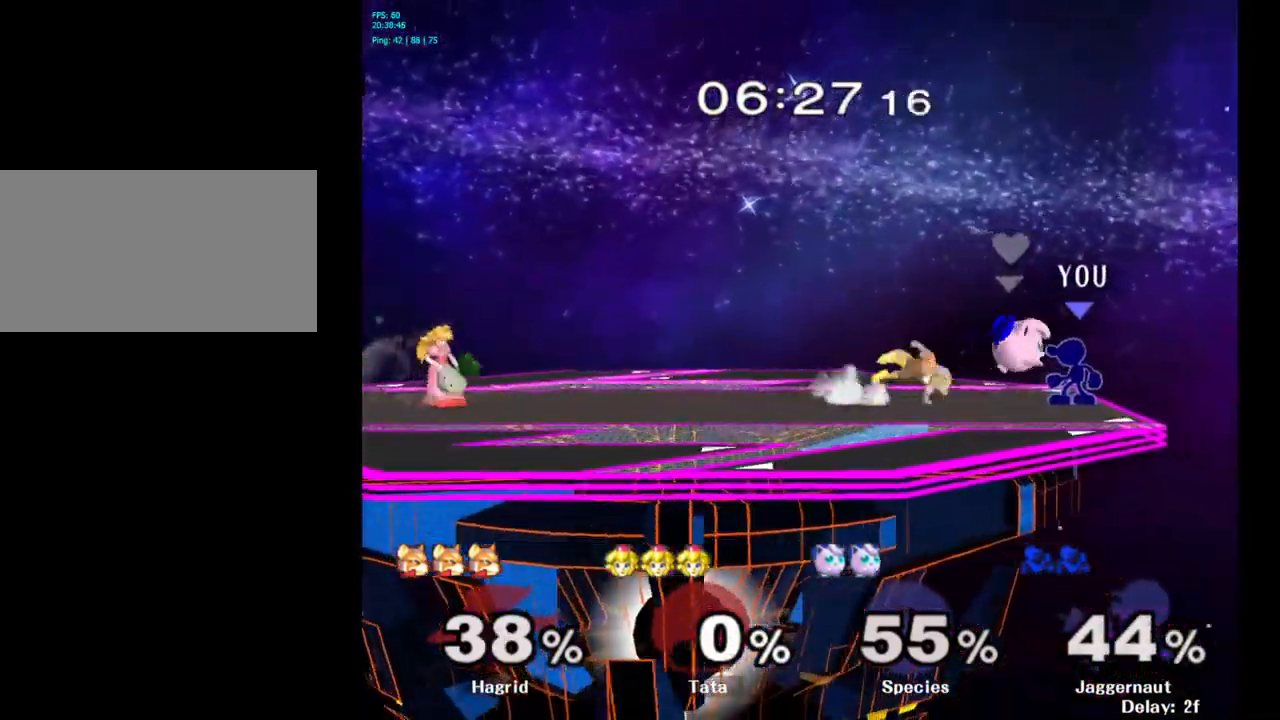
{"buttons": ["Y"], "left_stick": "center", "right_stick": "center", "events": [[283, "Y", "down"]]}
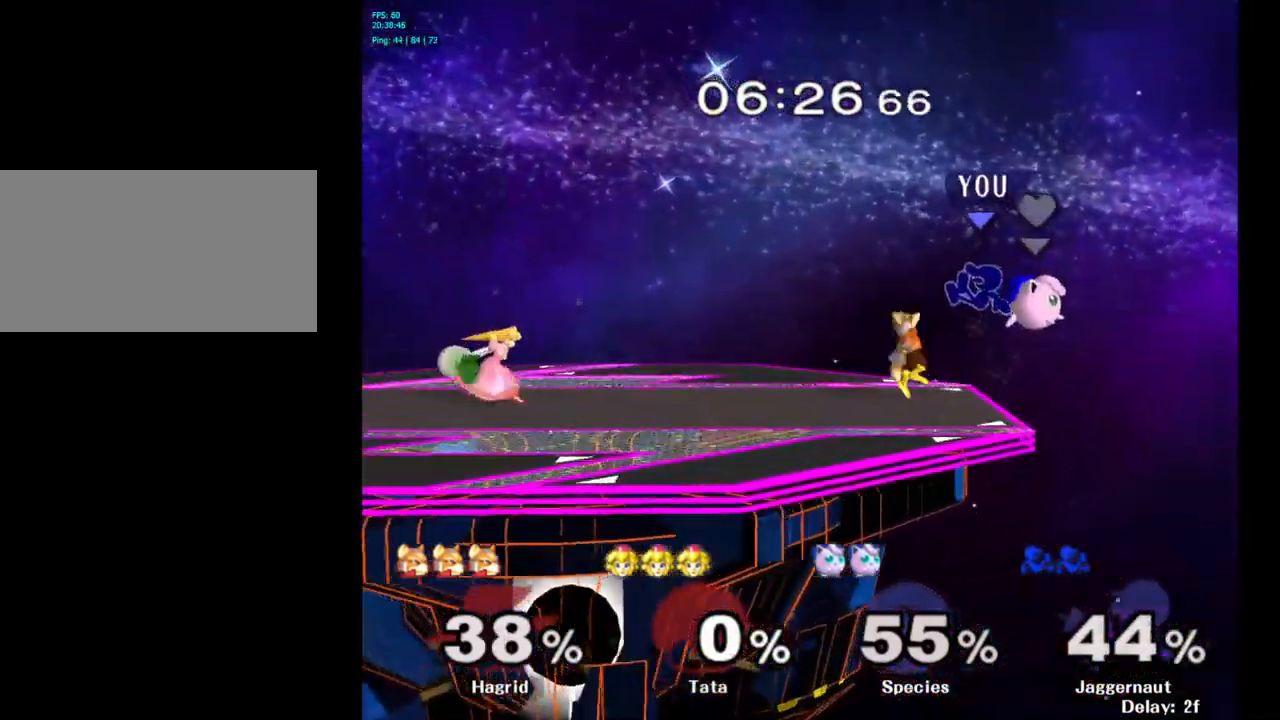
{"buttons": [], "left_stick": "left", "right_stick": "center", "events": [[33, "left_stick", "left"], [67, "Y", "up"]]}
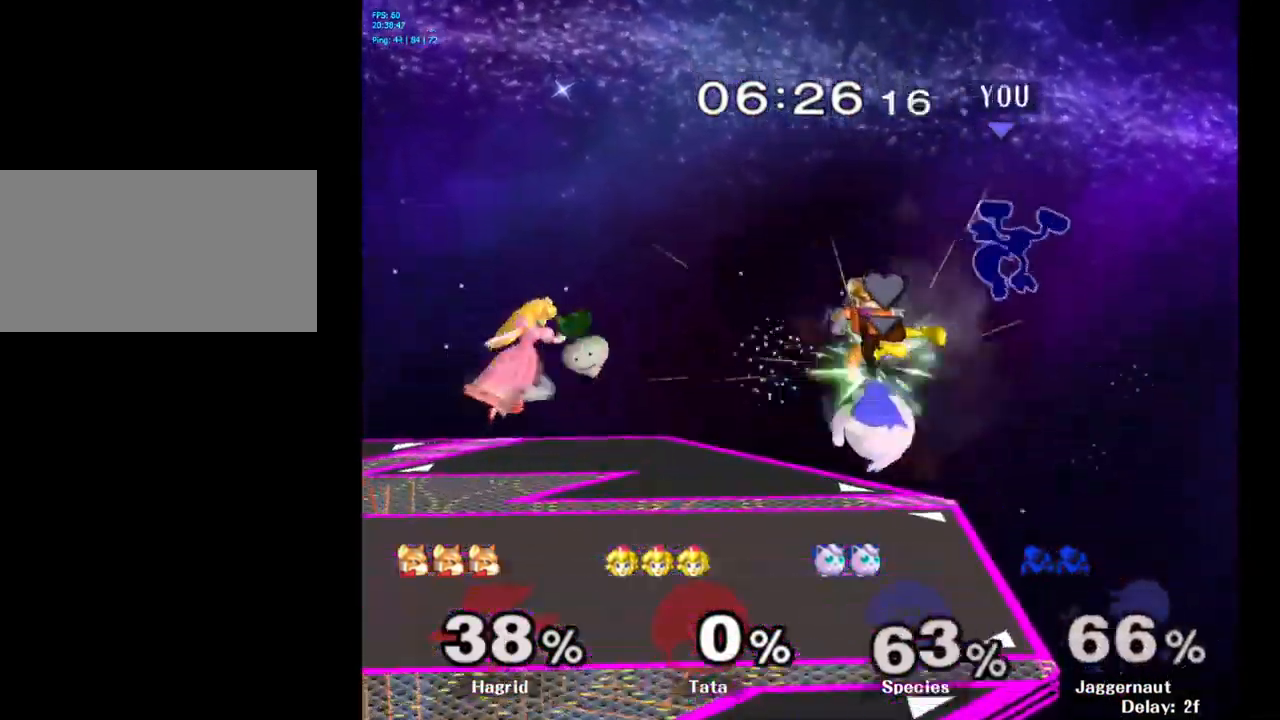
{"buttons": [], "left_stick": "right", "right_stick": "center", "events": [[233, "left_stick", "center"], [367, "left_stick", "right"]]}
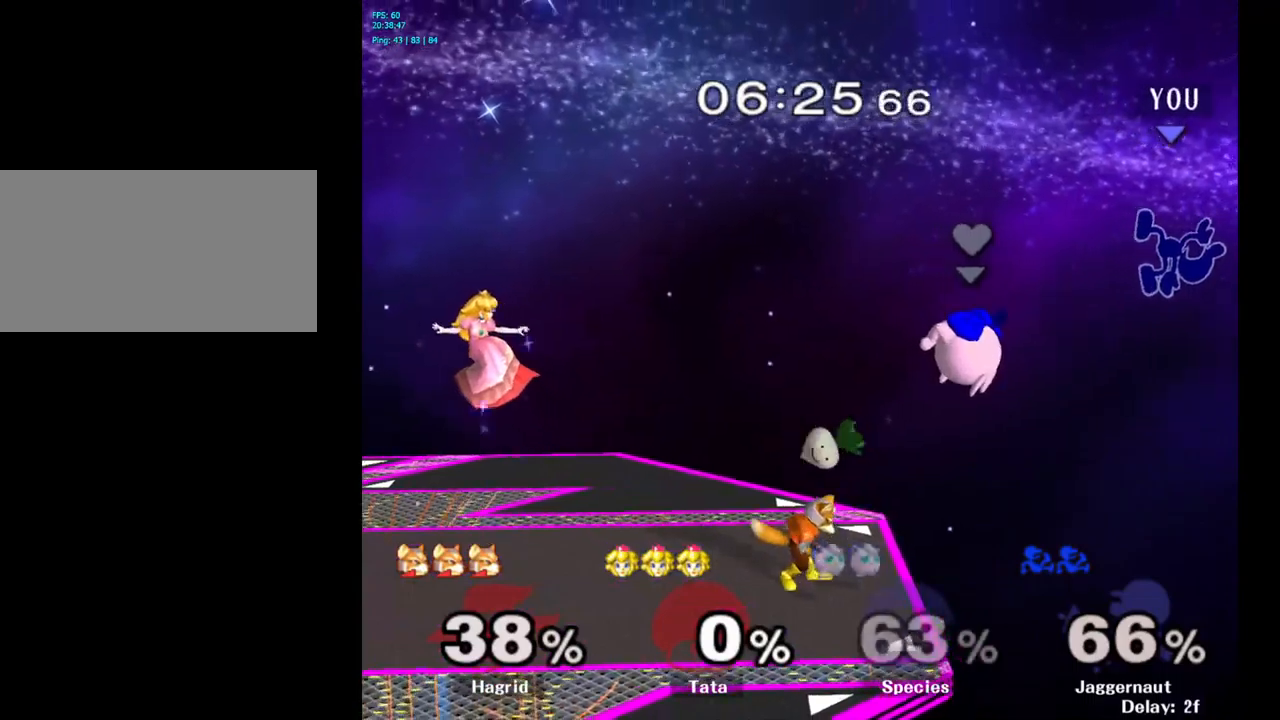
{"buttons": [], "left_stick": "left", "right_stick": "center", "events": [[17, "left_stick", "left"], [384, "left_stick", "center"], [500, "left_stick", "left"]]}